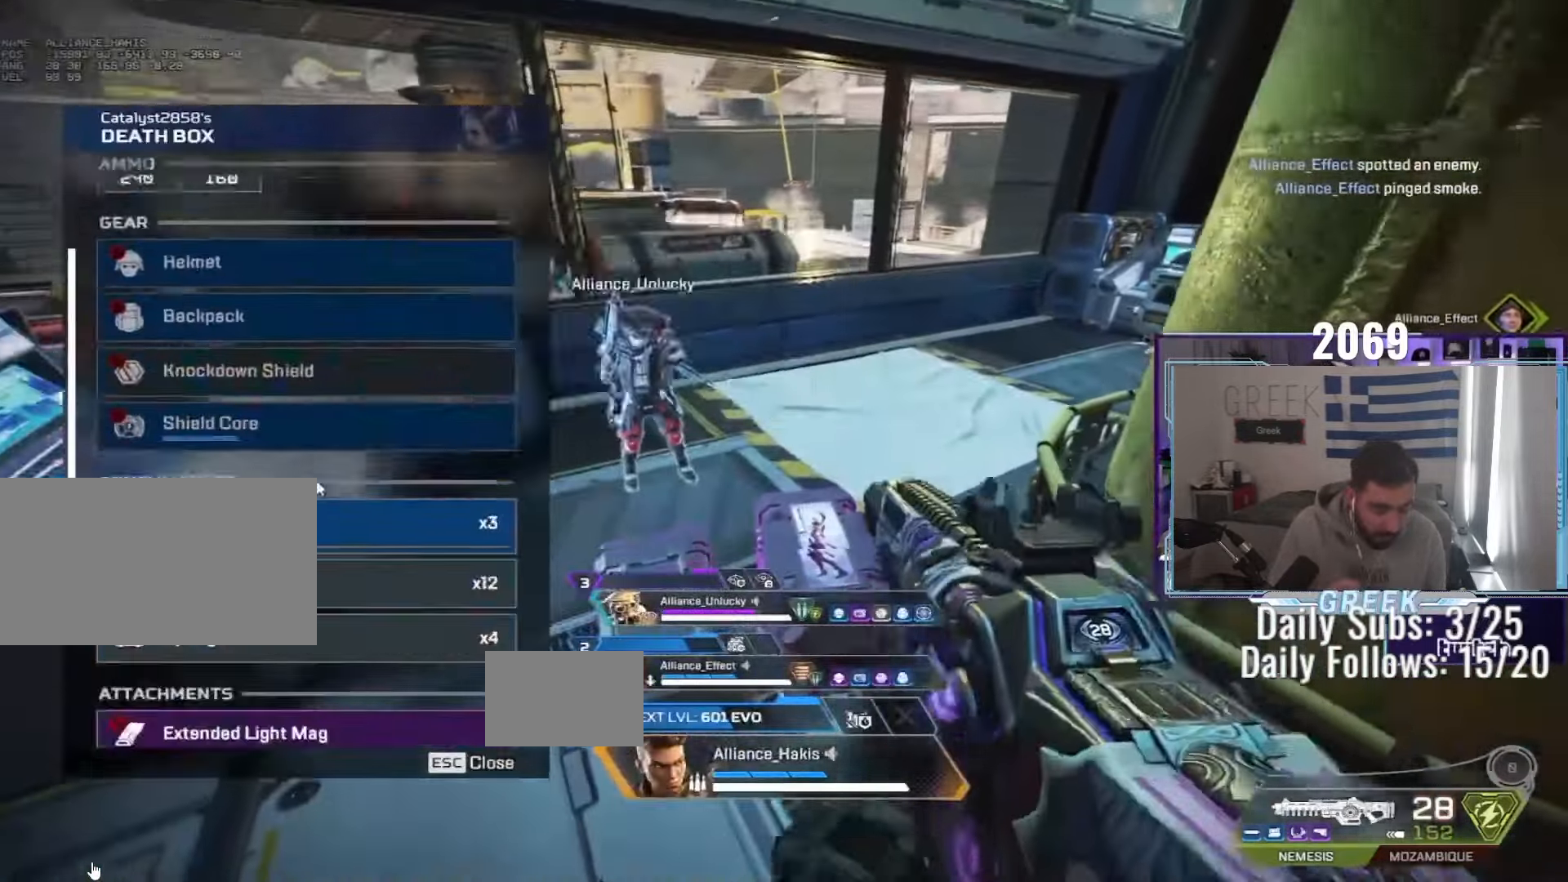
Gameplay with keyboard and mouse; each line is a JSON object with the keys and mouse buttons held at the frame after it. "events" lists presses ("down") and releases ("up") of "a", "ctrl", "d", "e", "f", "q", "r", "s", "shift", "space", "tab", "w", "mouse_left", "mouse_wheel", "mouse_right", "mouse_mb4" and "mouse_mb5" between this image and that frame as [ms after this image, input, new state], when the widget could be followed in between. "mouse_left", "mouse_wheel", "mouse_right", "mouse_mb4", "mouse_mb5" = the "left", "wheel", "right", "mb4", "mb5" buttons of the "mouse" list. No other keys are recorded. "wheel" means that the mouse wheel is clicked or scrolled. Not read: mouse_move.
{"keys": ["a"], "mouse": ["left"], "events": [[33, "w", "down"], [83, "d", "up"], [83, "mouse_wheel", "up"], [133, "a", "down"], [233, "w", "up"], [283, "mouse_left", "down"], [333, "mouse_left", "up"], [383, "mouse_left", "down"], [450, "mouse_left", "up"], [500, "mouse_left", "down"]]}
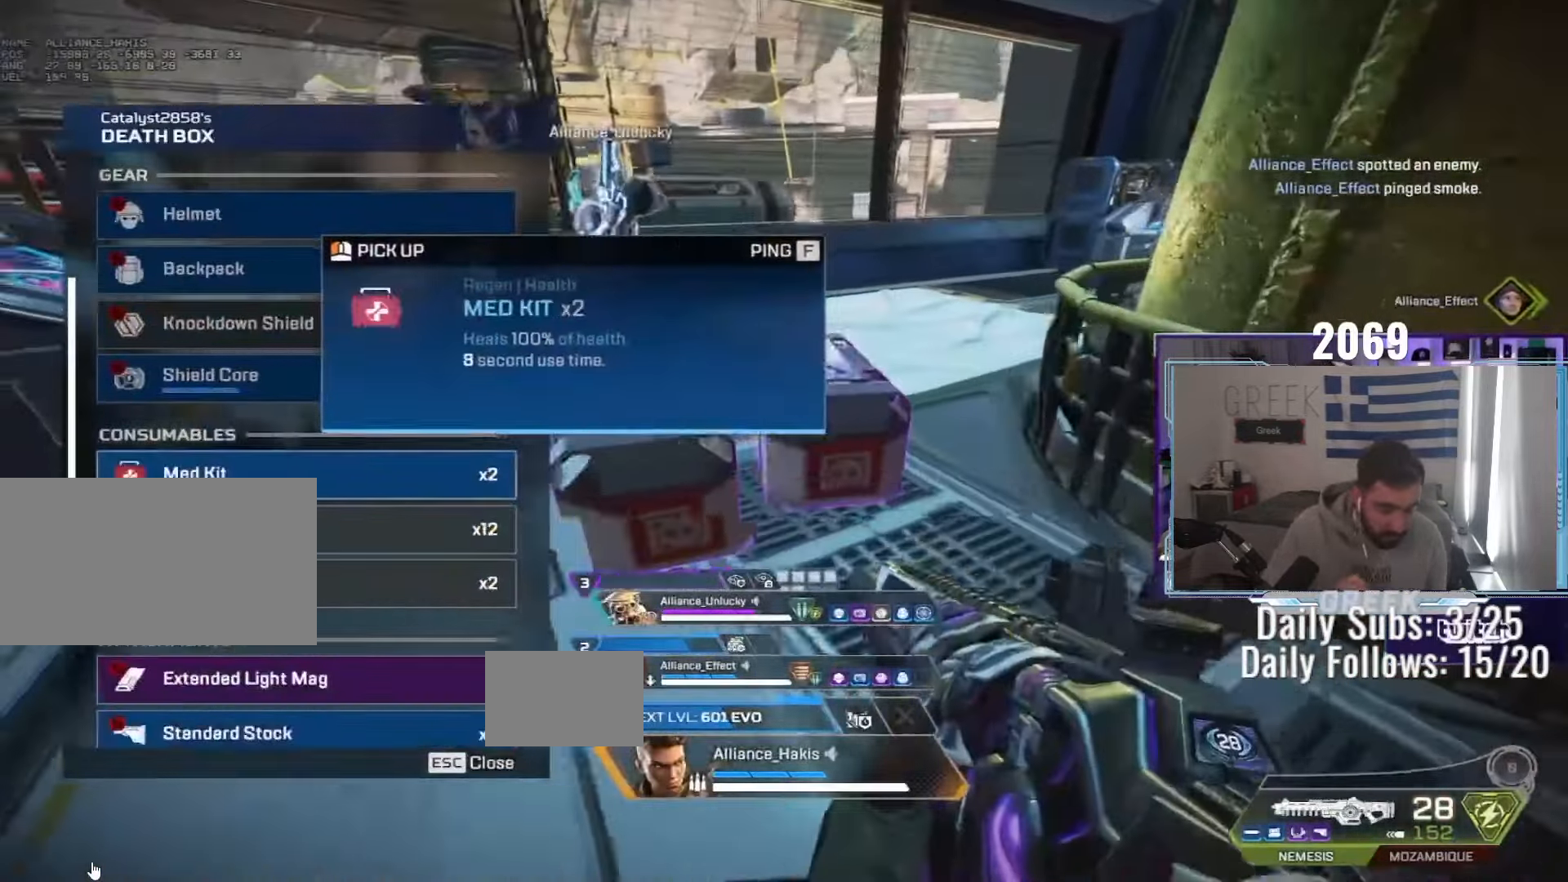
{"keys": ["ctrl"], "mouse": [], "events": [[50, "a", "up"], [50, "ctrl", "down"], [100, "mouse_left", "up"], [133, "mouse_left", "down"], [467, "mouse_left", "up"]]}
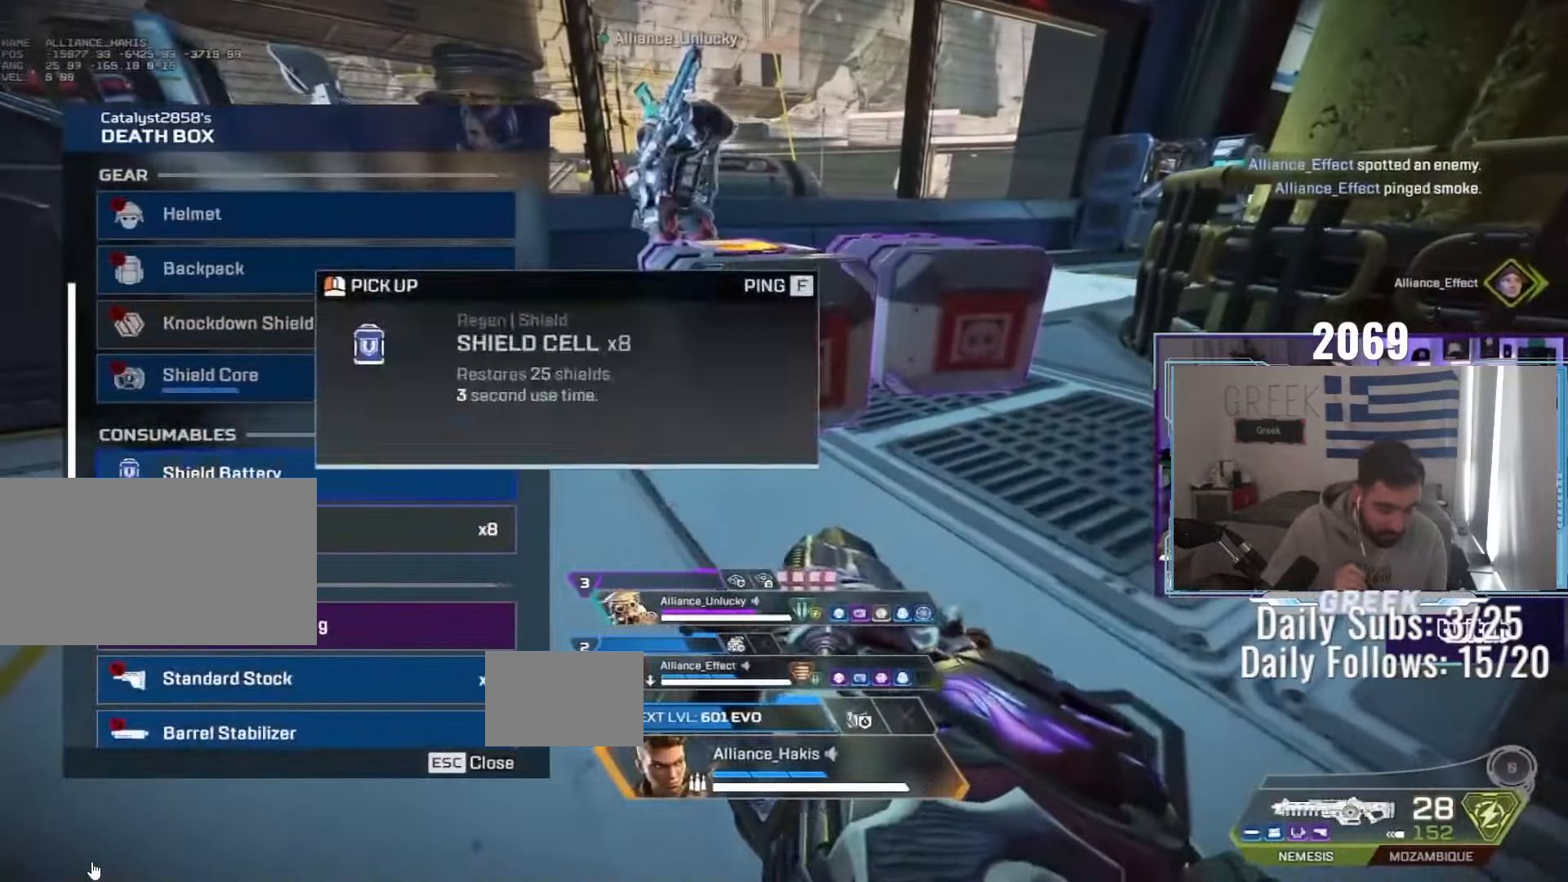
{"keys": ["ctrl"], "mouse": [], "events": [[83, "mouse_wheel", "down"], [233, "mouse_wheel", "up"], [250, "s", "down"], [283, "mouse_wheel", "down"], [317, "mouse_wheel", "up"], [433, "s", "up"]]}
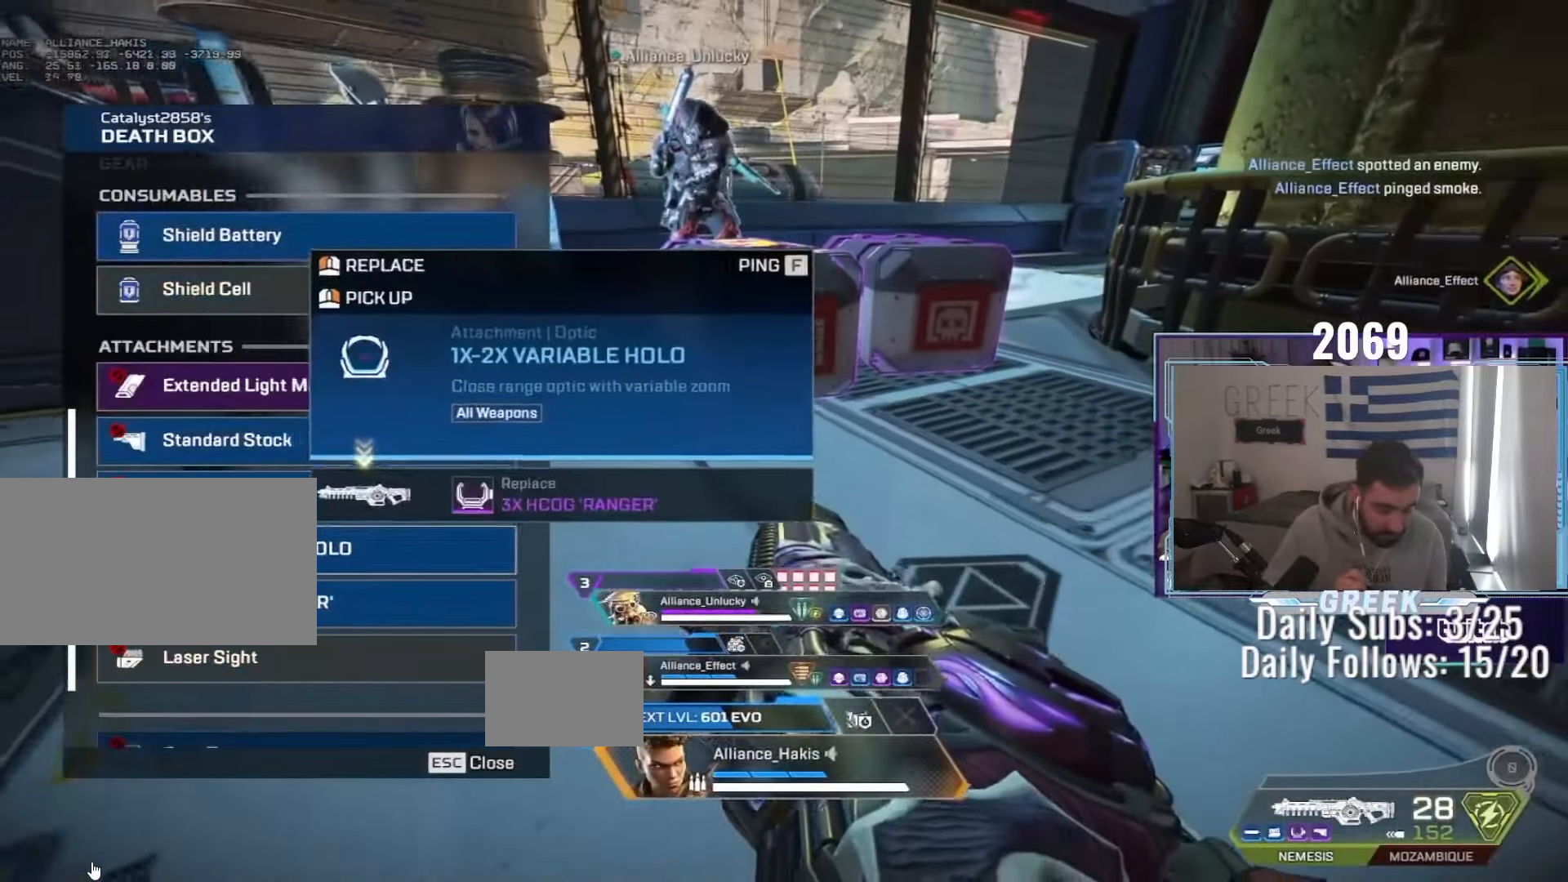
{"keys": ["a", "ctrl"], "mouse": [], "events": [[33, "tab", "down"], [83, "tab", "up"], [167, "tab", "down"], [233, "tab", "up"], [350, "a", "down"]]}
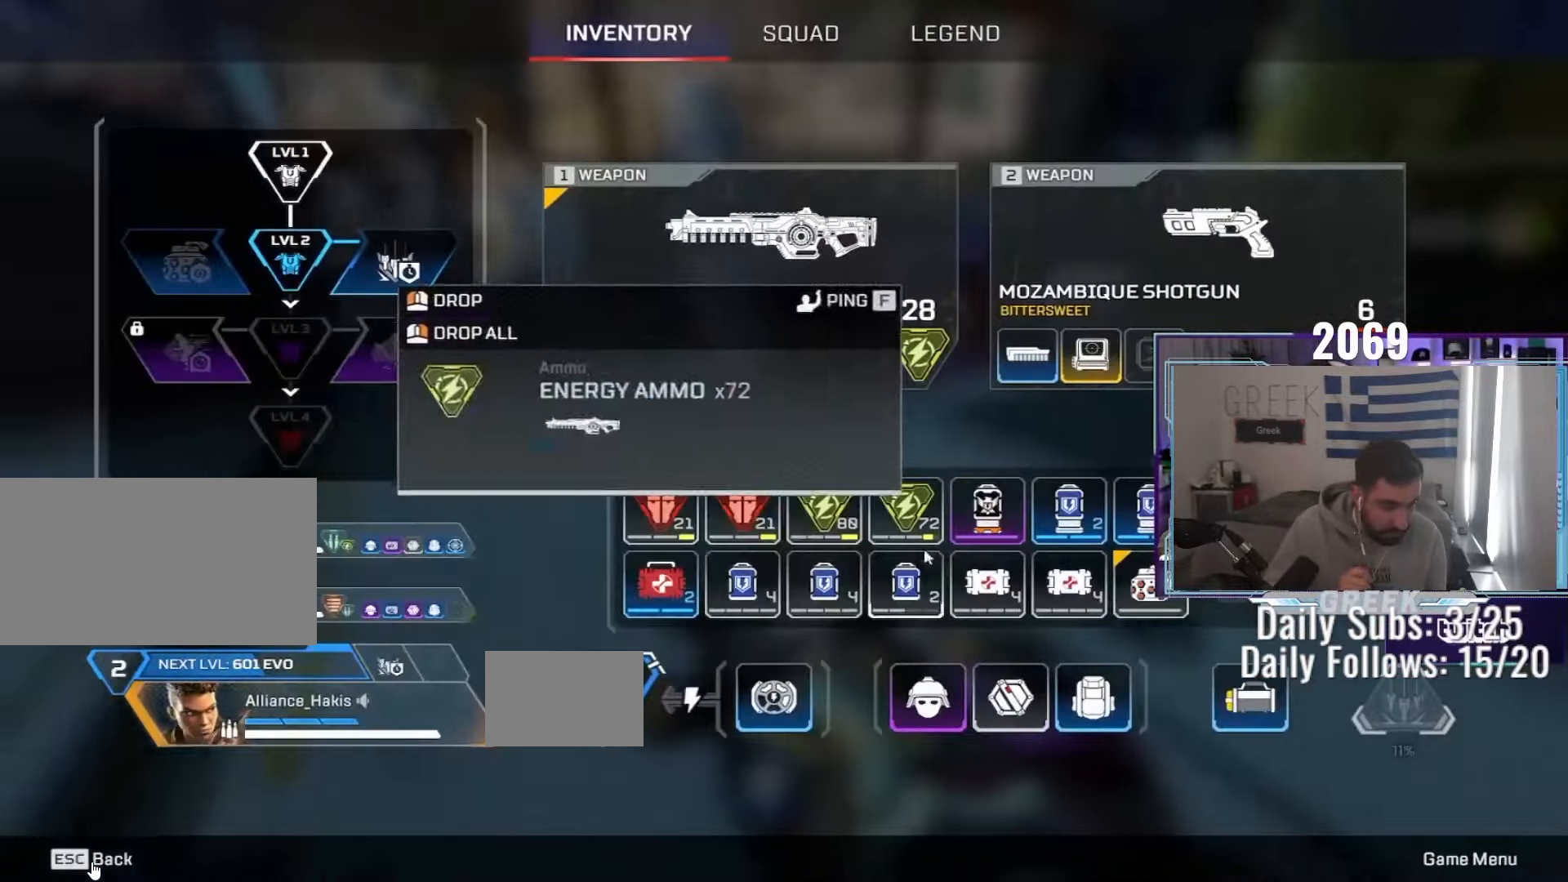
{"keys": ["ctrl"], "mouse": [], "events": [[17, "s", "down"], [100, "mouse_right", "down"], [183, "mouse_right", "up"], [233, "mouse_right", "down"], [267, "s", "up"], [283, "a", "up"], [283, "mouse_right", "up"]]}
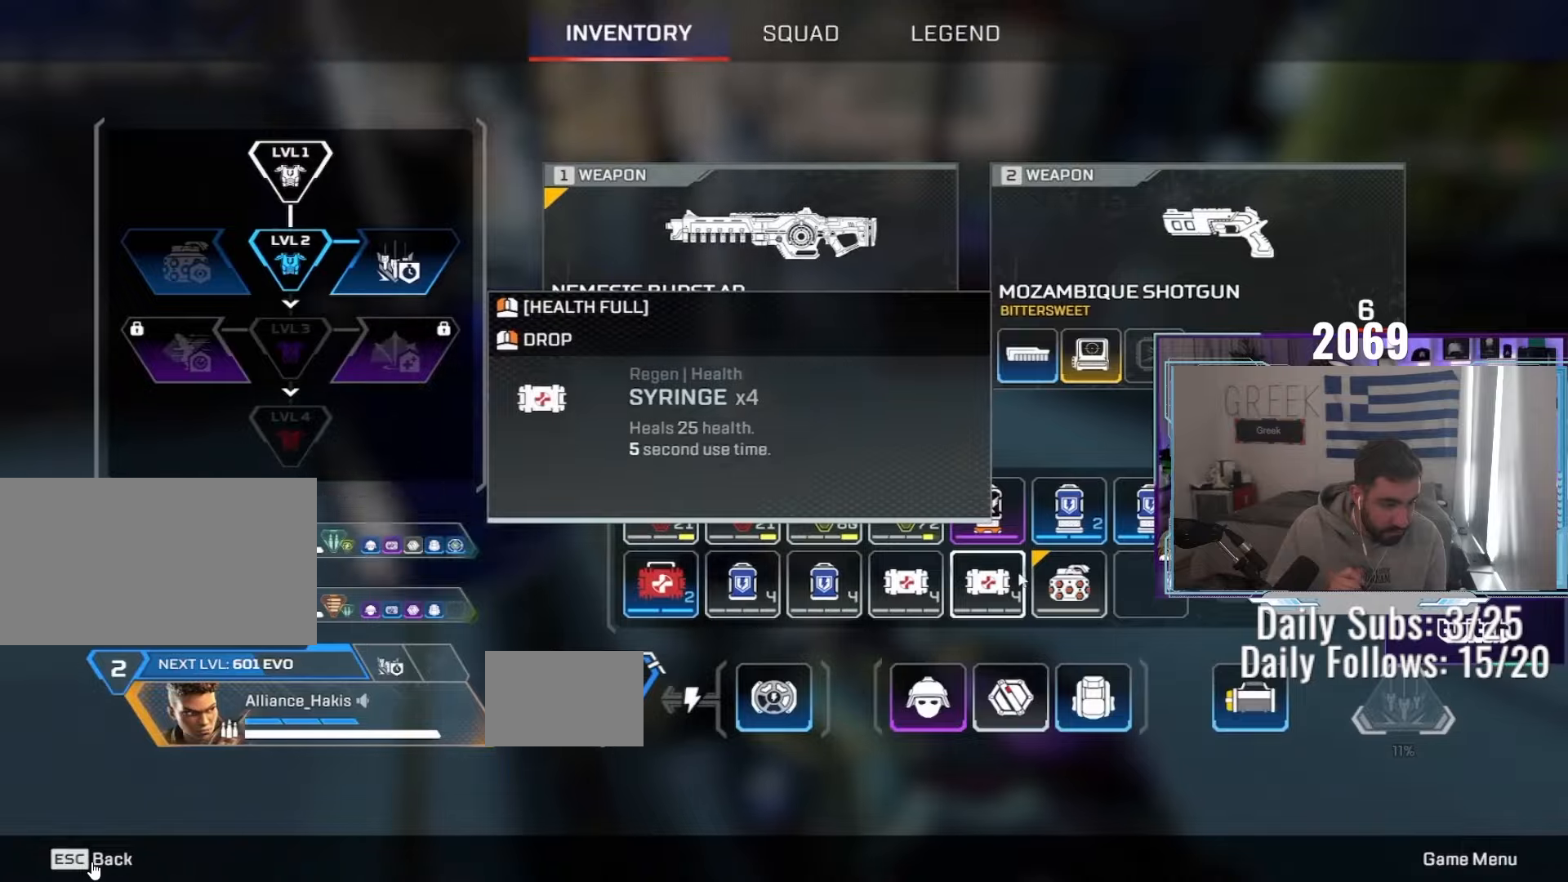
{"keys": ["ctrl"], "mouse": [], "events": [[83, "mouse_right", "down"], [133, "mouse_right", "up"], [217, "mouse_right", "down"], [250, "mouse_right", "up"], [333, "mouse_right", "down"], [383, "mouse_right", "up"], [433, "mouse_right", "down"], [500, "mouse_right", "up"]]}
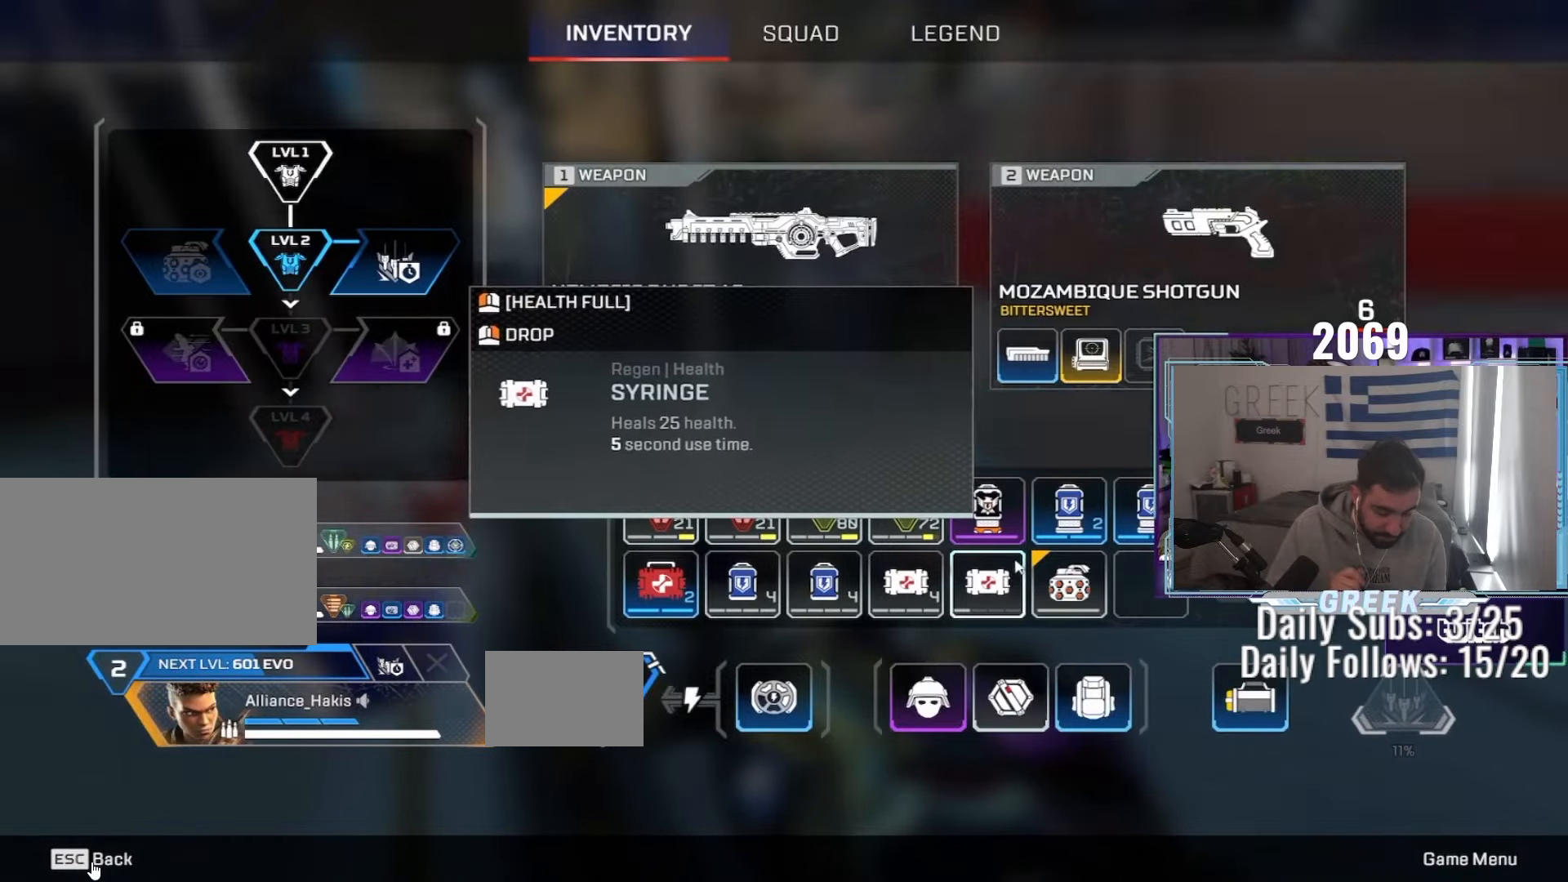
{"keys": ["d"], "mouse": [], "events": [[267, "a", "down"], [300, "a", "up"], [367, "d", "down"], [450, "tab", "down"], [467, "ctrl", "up"], [500, "tab", "up"]]}